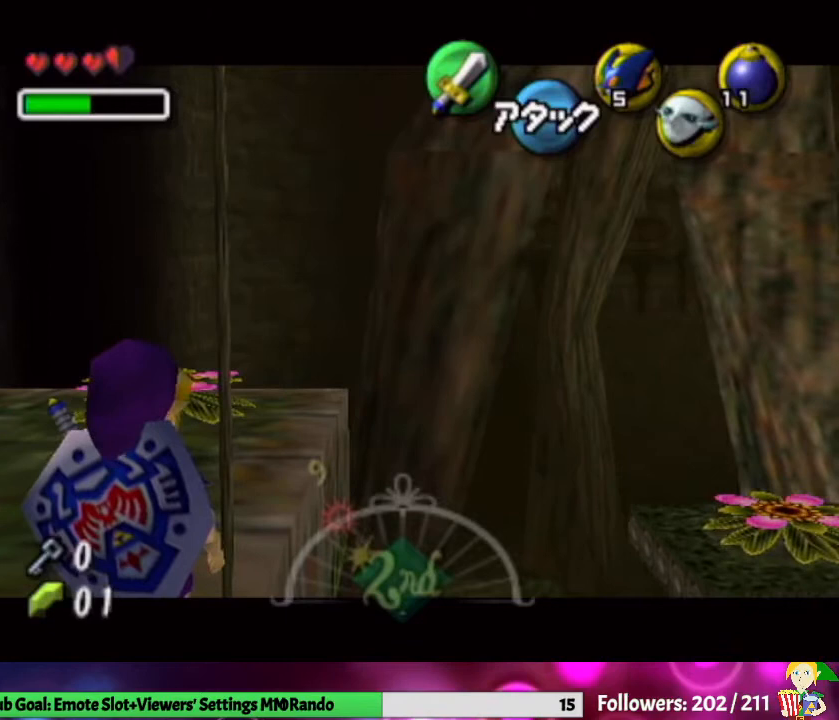
Gameplay with a controller (Nintendo layout); each line is a JSON object with the inputs held at the frame after it. "events" lists button and stick changes between this image and that frame as [ms after this image, input, new state], when the widget could be followed in between. Not read: L3 R1 R3.
{"buttons": ["L1"], "left_stick": "right", "right_stick": "center", "events": [[500, "left_stick", "right"]]}
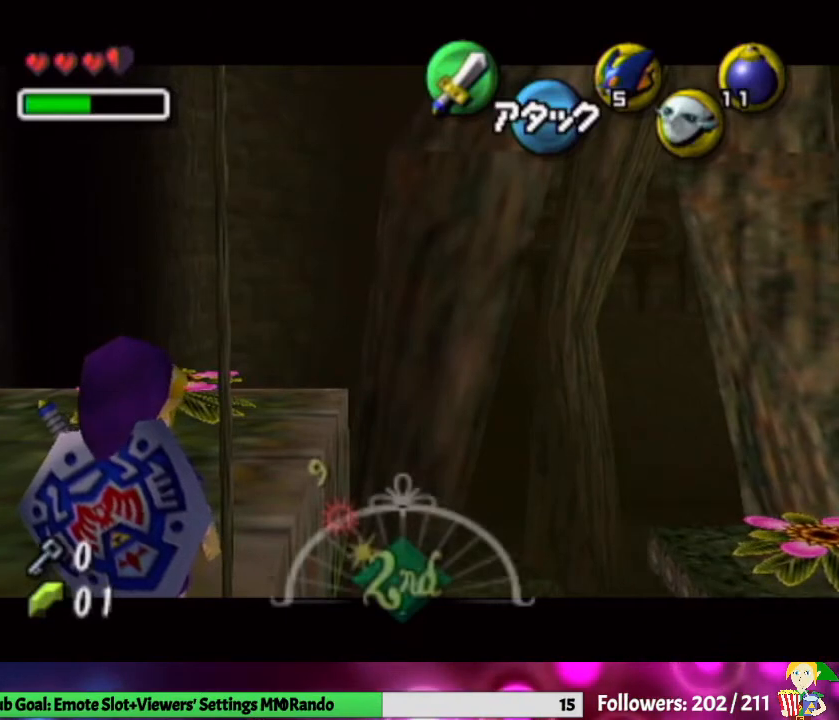
{"buttons": ["L1"], "left_stick": "center", "right_stick": "center", "events": [[367, "left_stick", "center"]]}
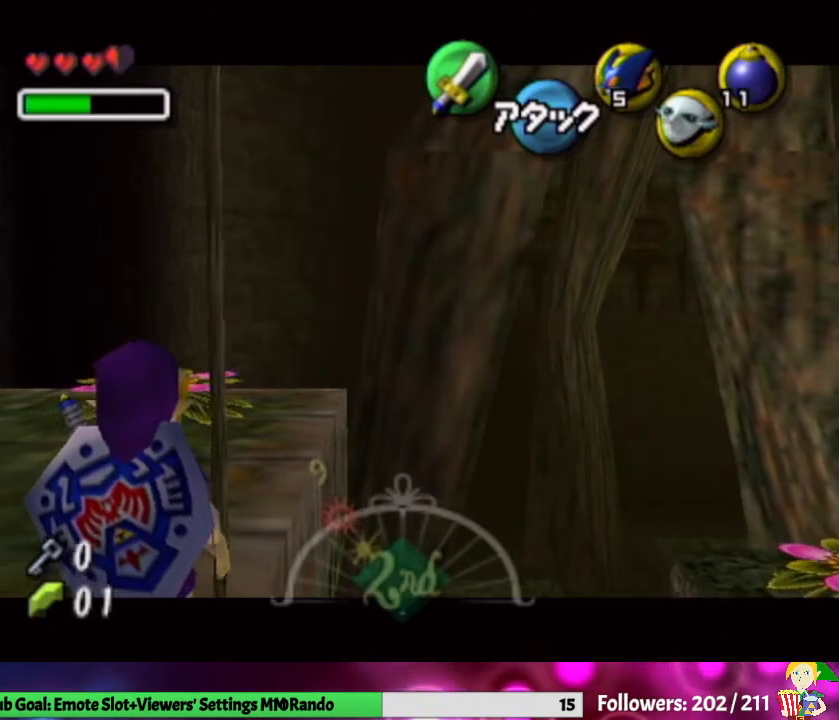
{"buttons": ["L1"], "left_stick": "down", "right_stick": "center", "events": [[333, "left_stick", "down"]]}
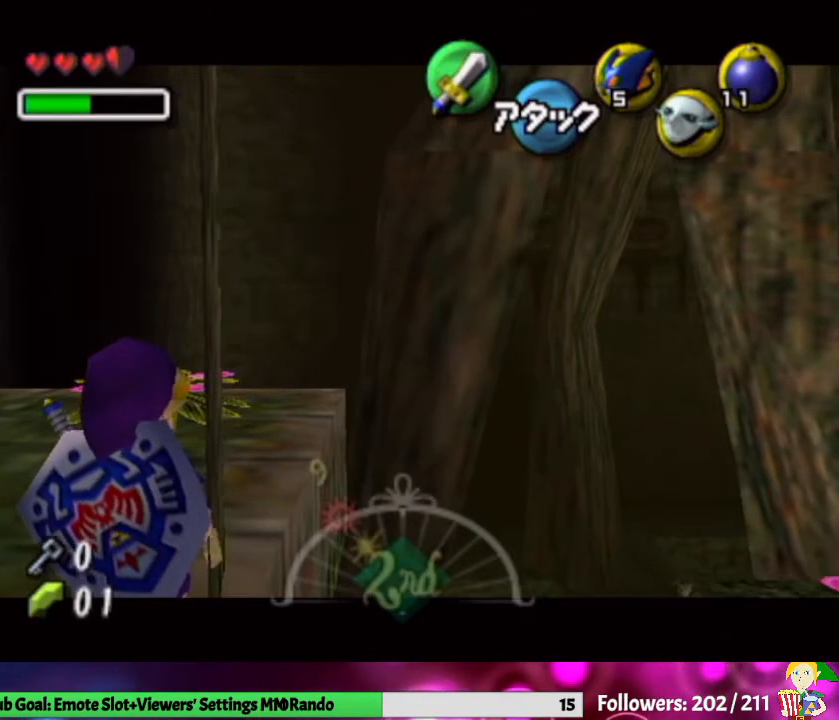
{"buttons": ["L1"], "left_stick": "center", "right_stick": "center", "events": [[400, "left_stick", "center"]]}
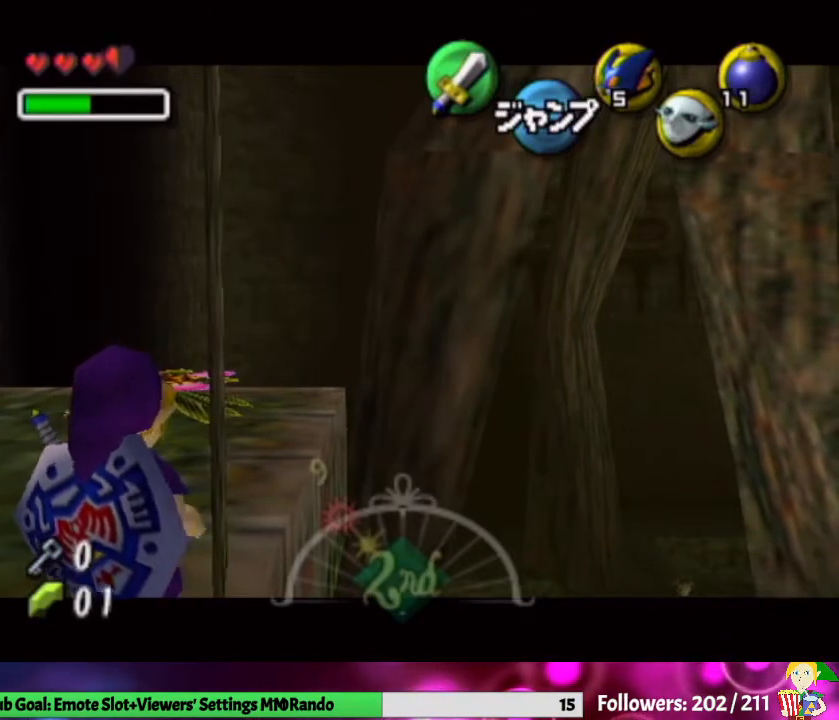
{"buttons": ["L1"], "left_stick": "center", "right_stick": "center", "events": []}
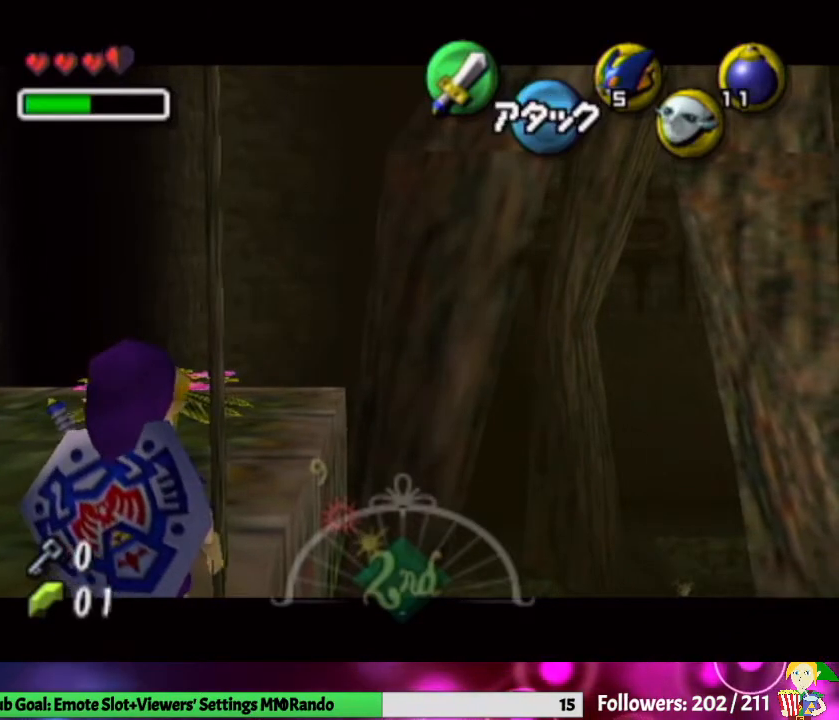
{"buttons": ["L1"], "left_stick": "center", "right_stick": "center", "events": [[300, "left_stick", "right"], [467, "left_stick", "center"]]}
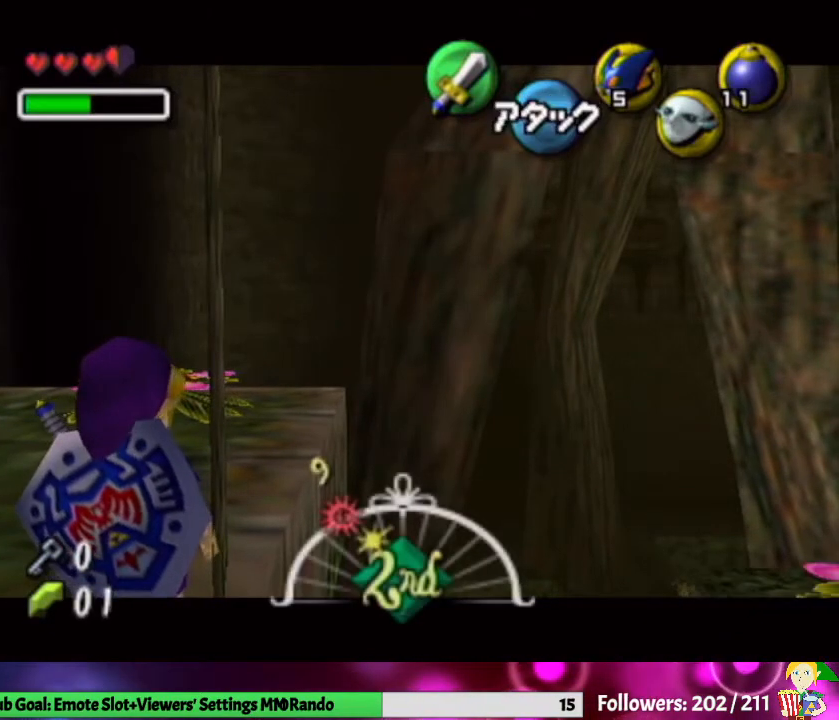
{"buttons": ["L1"], "left_stick": "right", "right_stick": "center", "events": [[267, "left_stick", "right"]]}
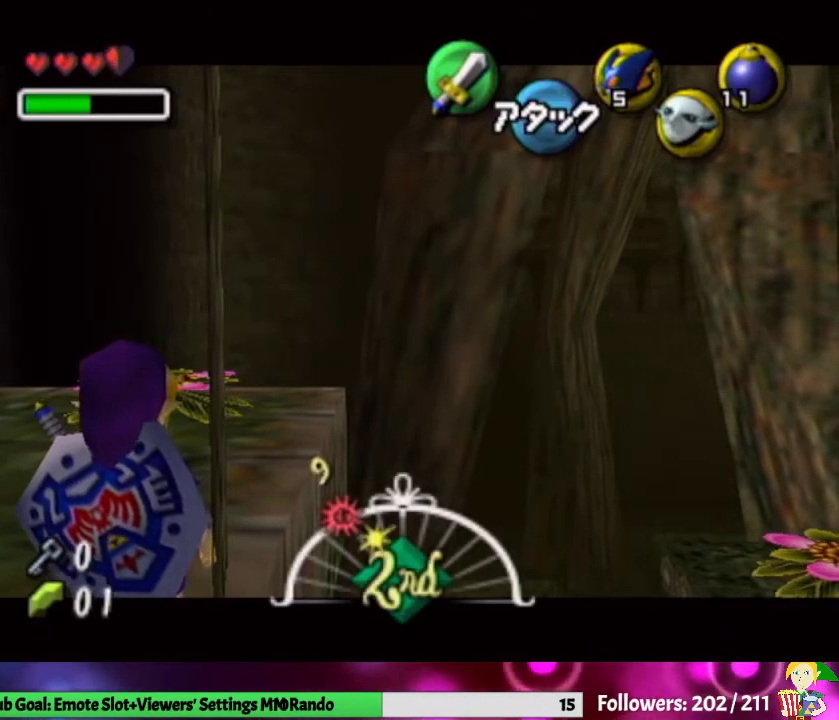
{"buttons": ["L1"], "left_stick": "down", "right_stick": "center", "events": [[33, "left_stick", "center"], [500, "left_stick", "down"]]}
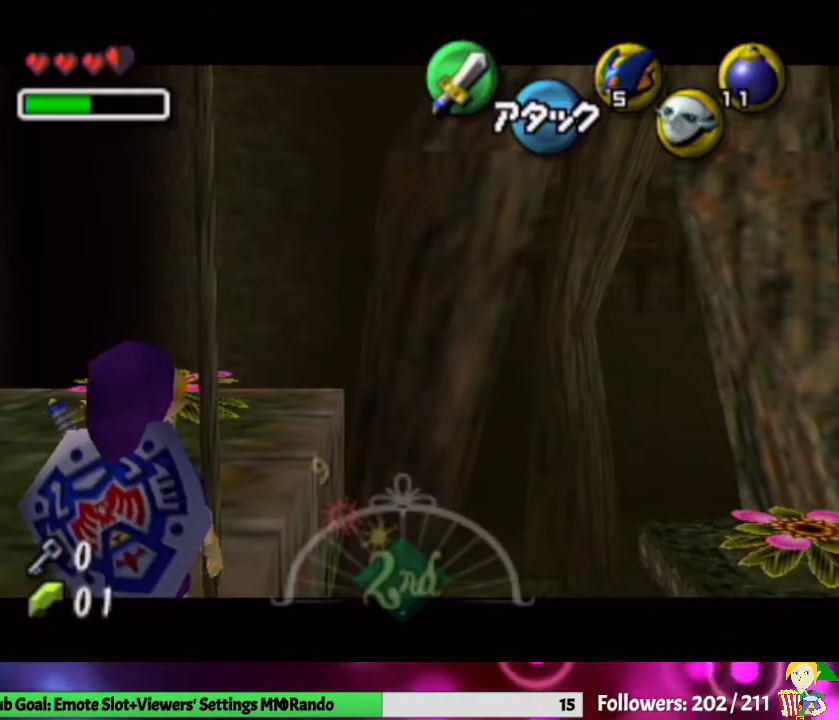
{"buttons": ["L1"], "left_stick": "down", "right_stick": "center", "events": []}
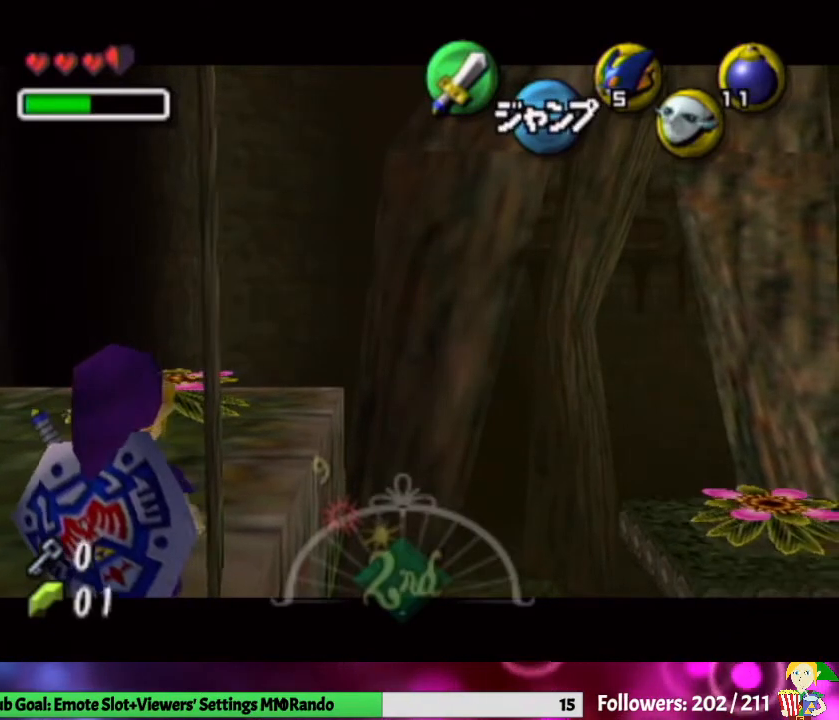
{"buttons": ["L1"], "left_stick": "center", "right_stick": "center", "events": [[67, "left_stick", "center"]]}
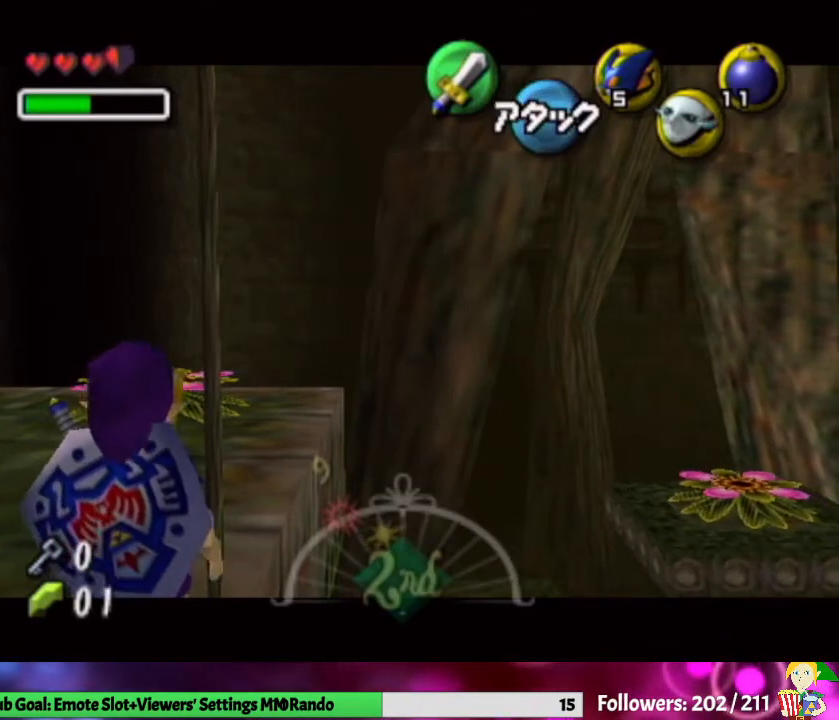
{"buttons": ["L1"], "left_stick": "center", "right_stick": "center", "events": []}
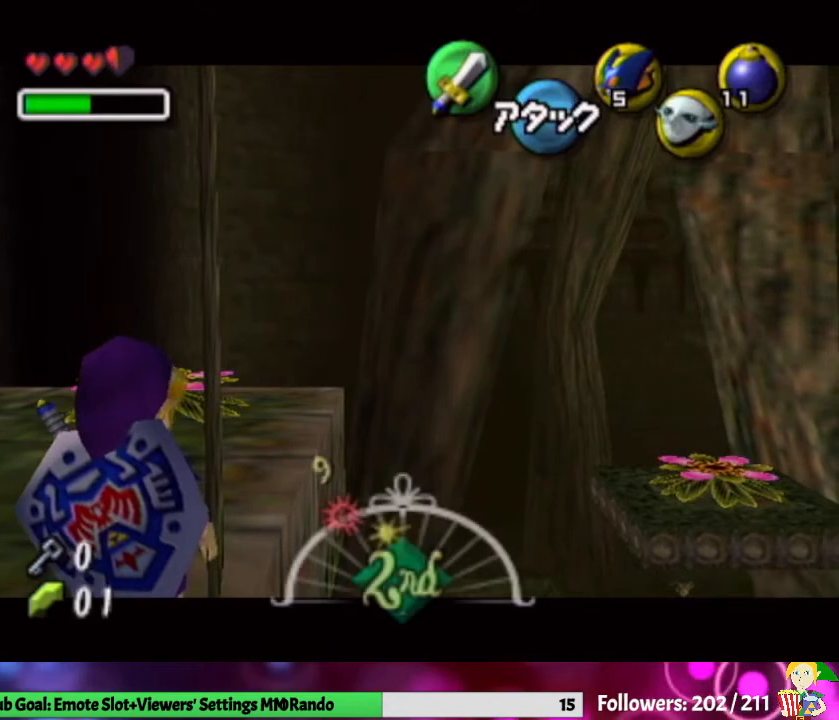
{"buttons": ["L1"], "left_stick": "down", "right_stick": "center", "events": [[367, "left_stick", "down"]]}
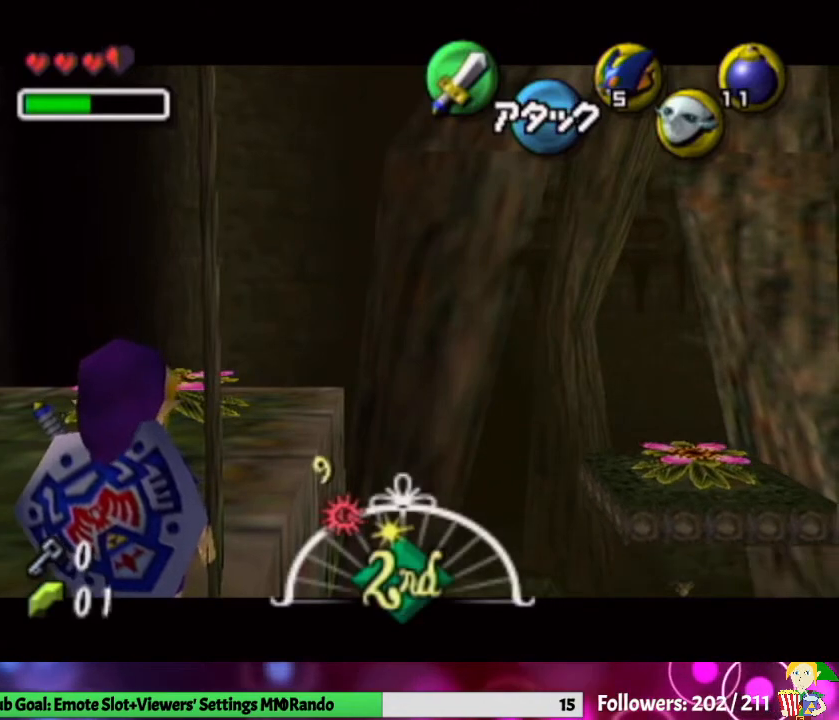
{"buttons": ["L1"], "left_stick": "center", "right_stick": "center", "events": [[267, "left_stick", "center"]]}
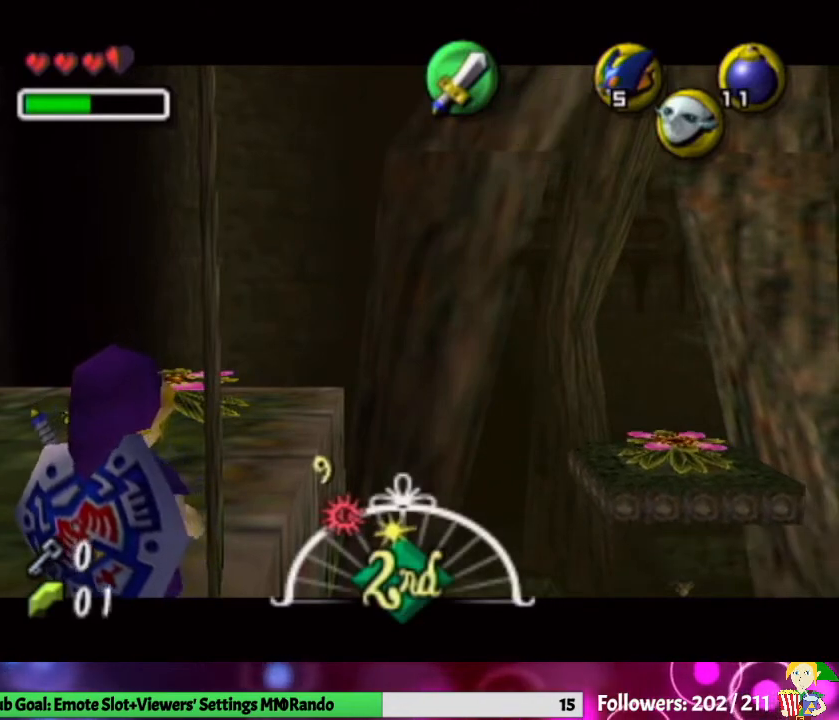
{"buttons": ["L1"], "left_stick": "center", "right_stick": "center", "events": []}
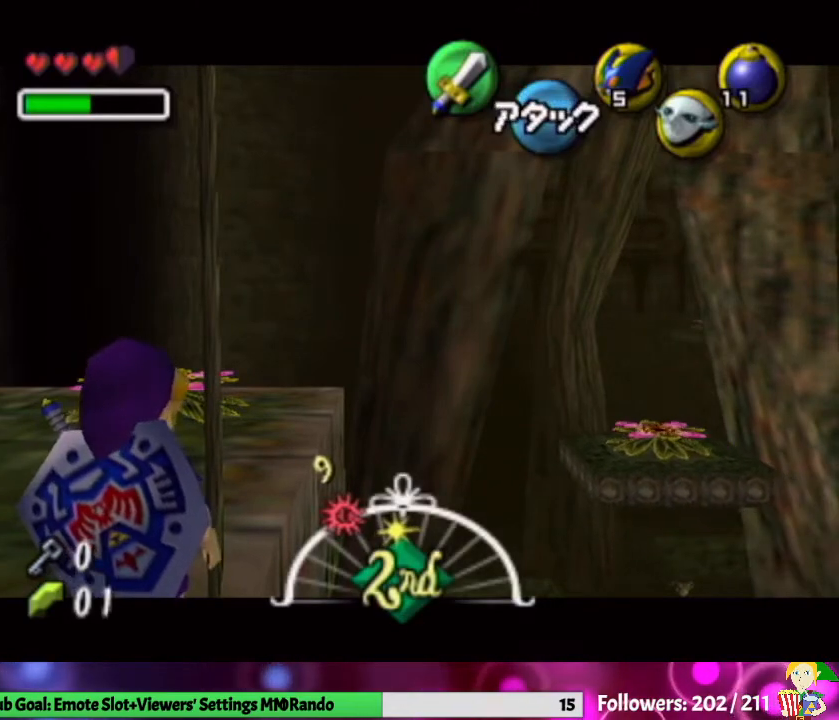
{"buttons": ["L1"], "left_stick": "center", "right_stick": "center", "events": [[133, "X", "down"], [267, "X", "up"]]}
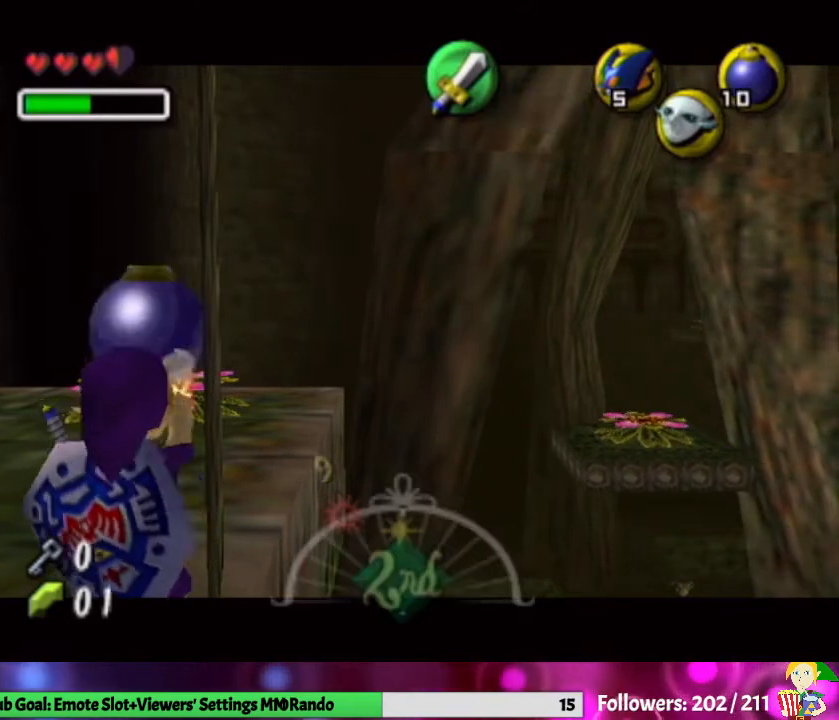
{"buttons": ["L1"], "left_stick": "center", "right_stick": "center", "events": []}
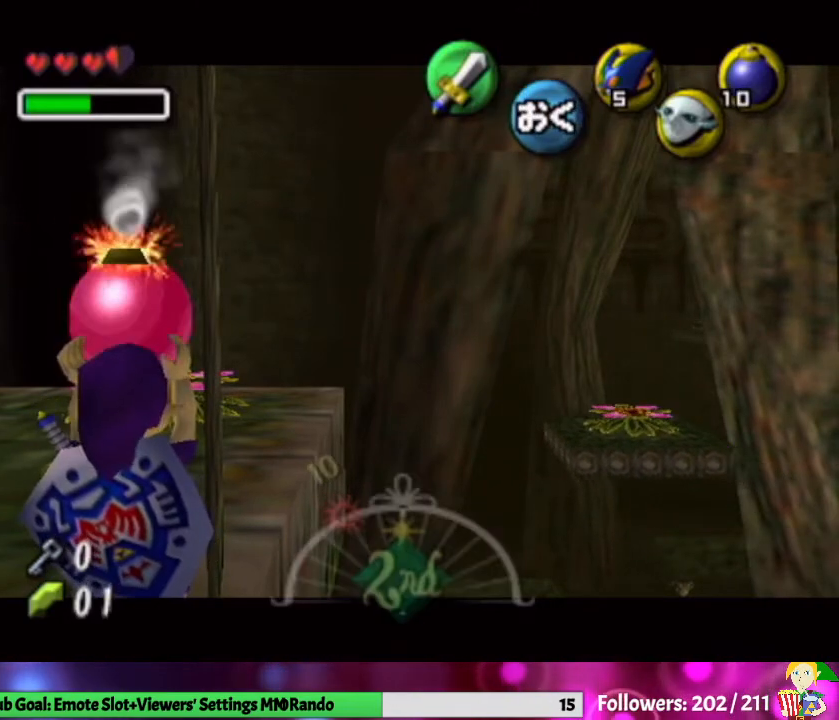
{"buttons": ["L1"], "left_stick": "center", "right_stick": "center", "events": []}
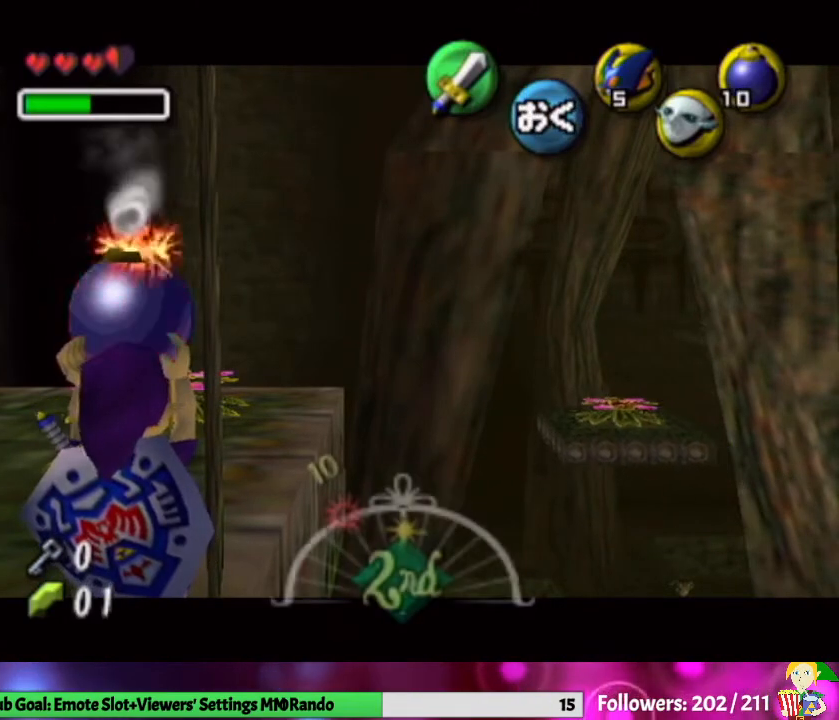
{"buttons": ["L1"], "left_stick": "center", "right_stick": "center", "events": []}
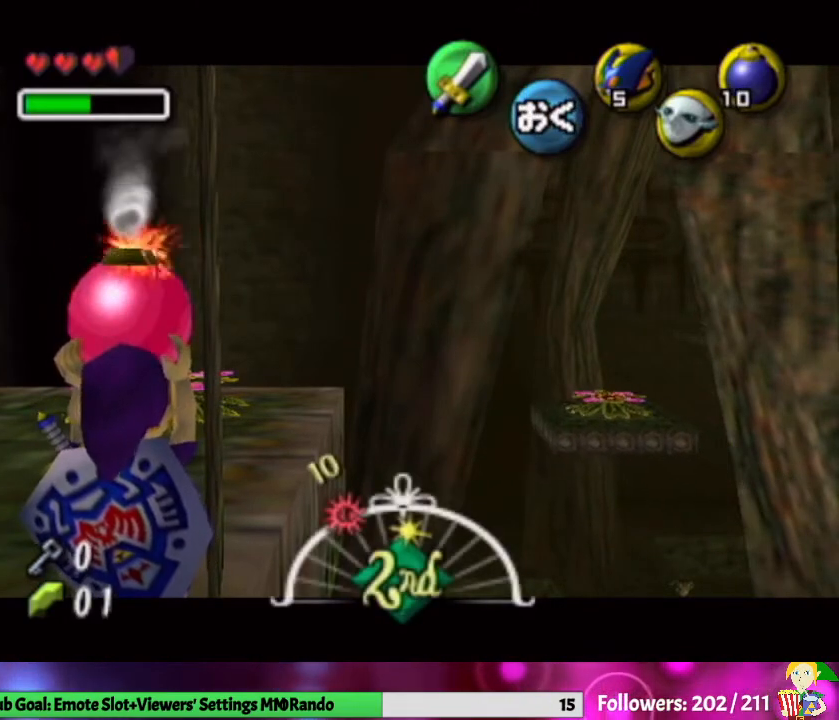
{"buttons": ["L1"], "left_stick": "center", "right_stick": "center", "events": []}
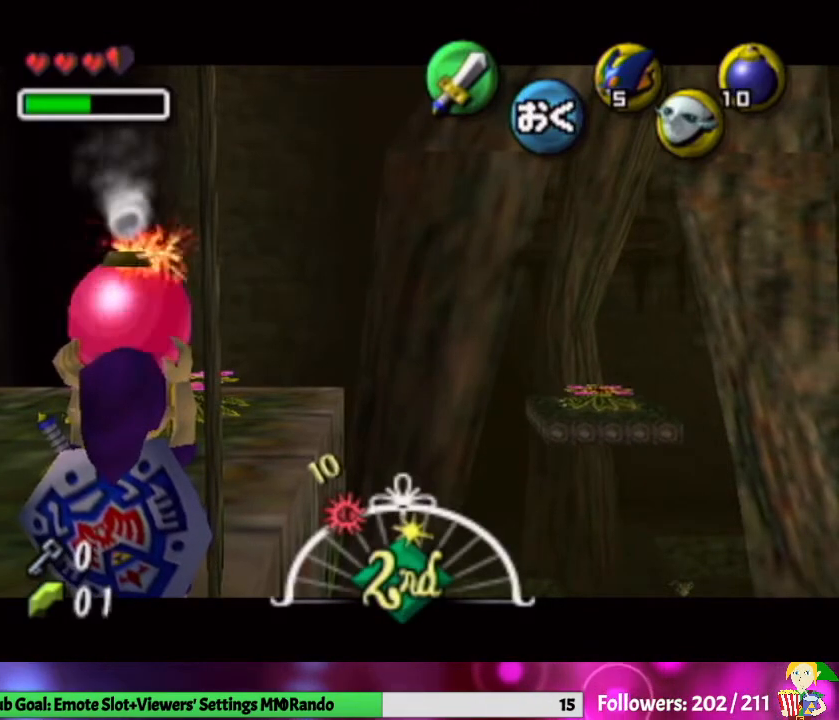
{"buttons": ["L1"], "left_stick": "center", "right_stick": "center", "events": []}
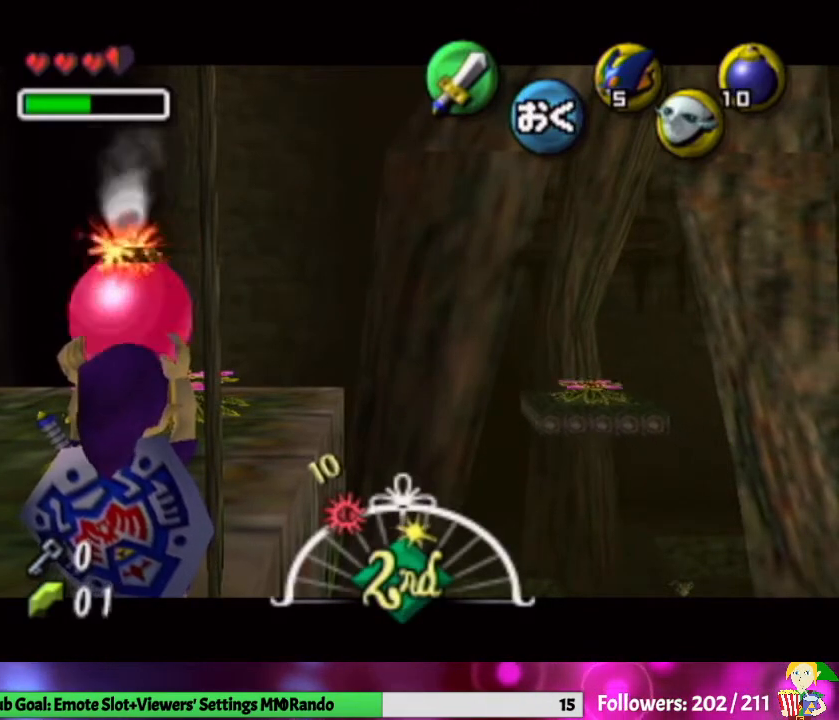
{"buttons": ["L1"], "left_stick": "center", "right_stick": "center", "events": [[133, "A", "down"], [333, "A", "up"]]}
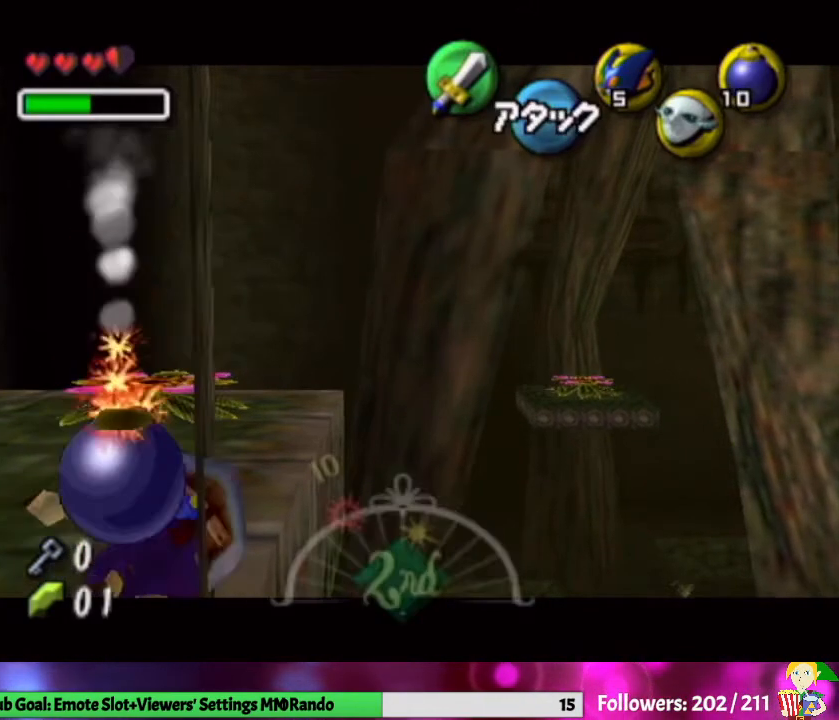
{"buttons": ["L1"], "left_stick": "center", "right_stick": "center", "events": [[200, "START", "down"], [367, "START", "up"]]}
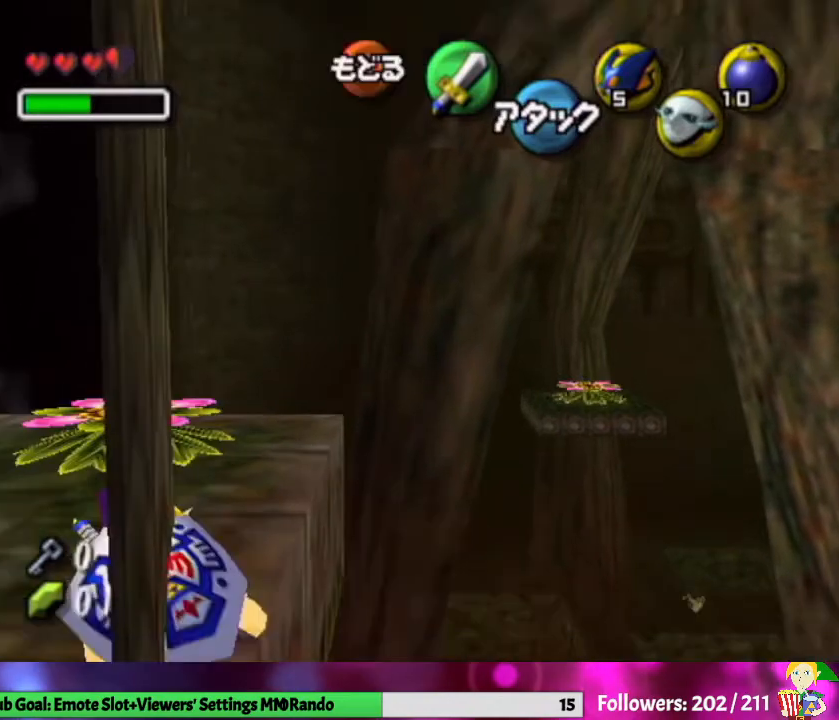
{"buttons": ["L1"], "left_stick": "center", "right_stick": "center", "events": []}
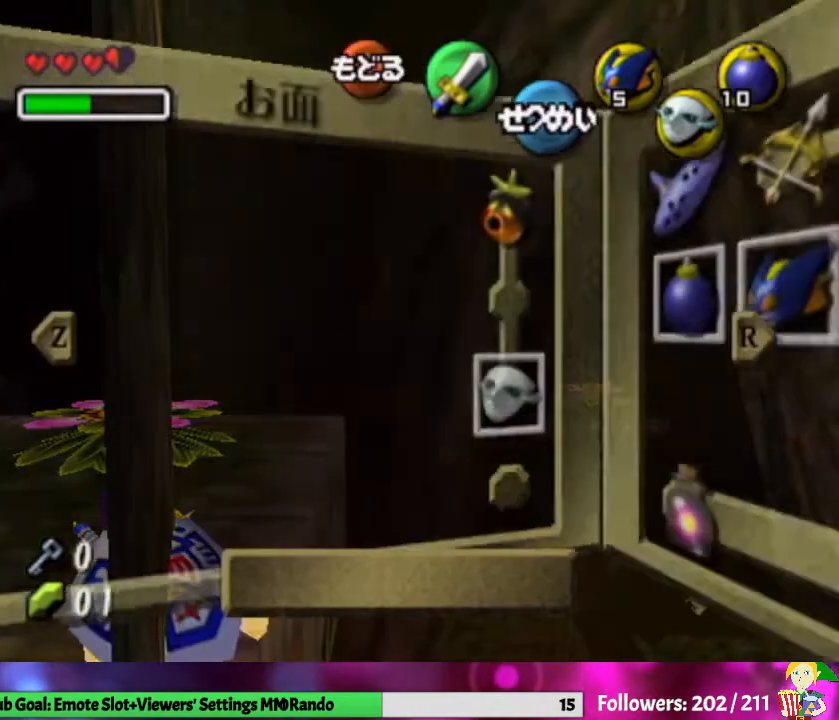
{"buttons": ["L1"], "left_stick": "right", "right_stick": "center", "events": [[467, "left_stick", "right"]]}
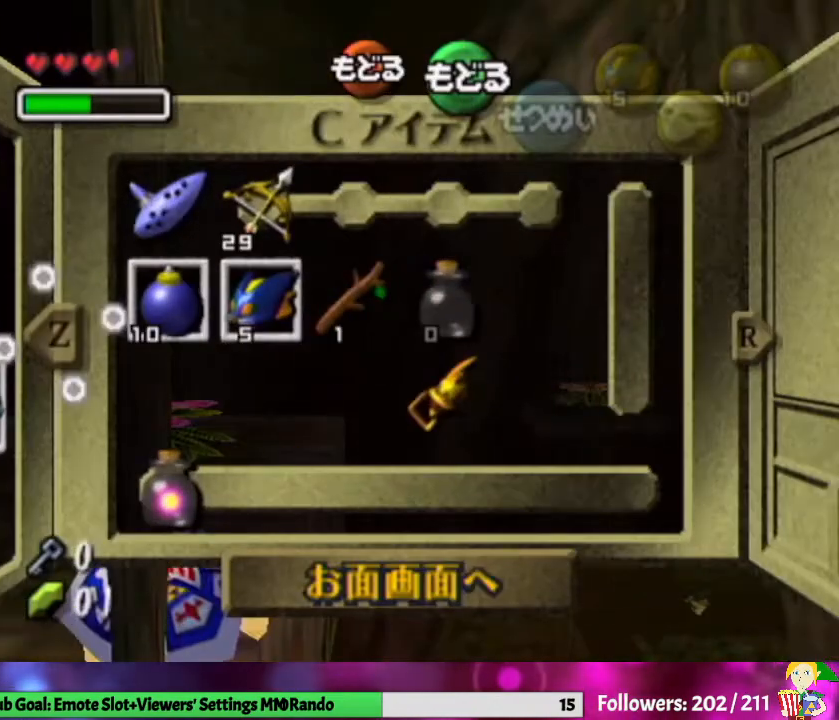
{"buttons": ["L1"], "left_stick": "center", "right_stick": "center", "events": [[200, "Z", "down"], [400, "Z", "up"], [400, "left_stick", "center"]]}
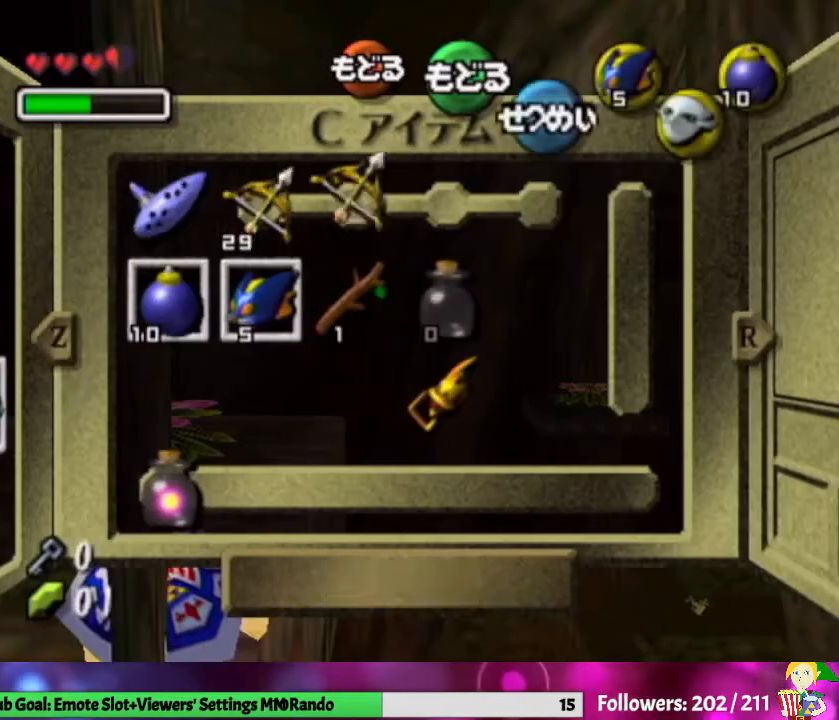
{"buttons": ["L1", "START"], "left_stick": "down", "right_stick": "center", "events": [[200, "left_stick", "down"], [433, "START", "down"]]}
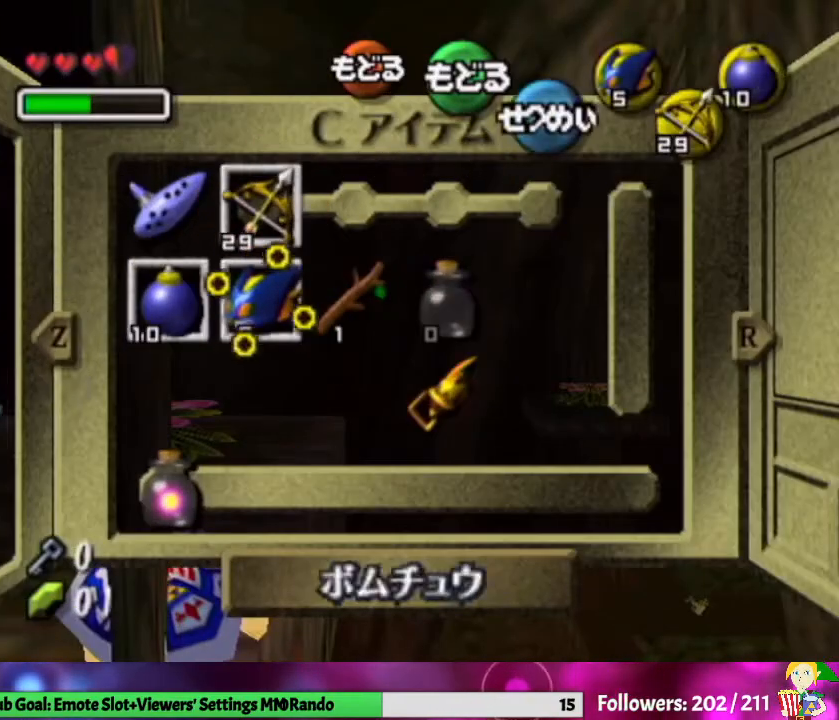
{"buttons": ["L1", "START"], "left_stick": "down", "right_stick": "center", "events": [[67, "START", "up"], [200, "A", "down"], [333, "A", "up"], [467, "START", "down"]]}
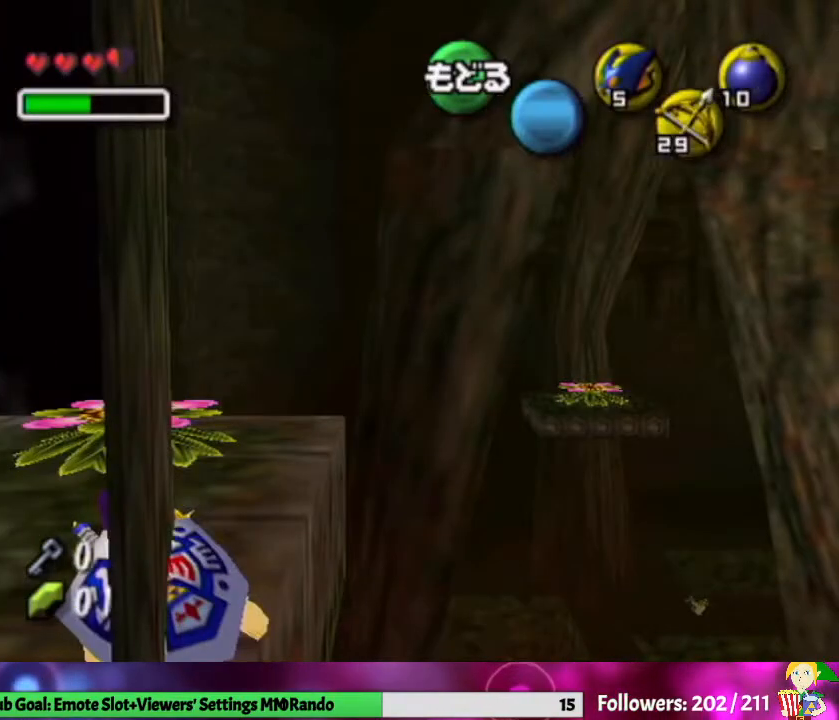
{"buttons": ["L1"], "left_stick": "down", "right_stick": "center", "events": [[133, "START", "up"]]}